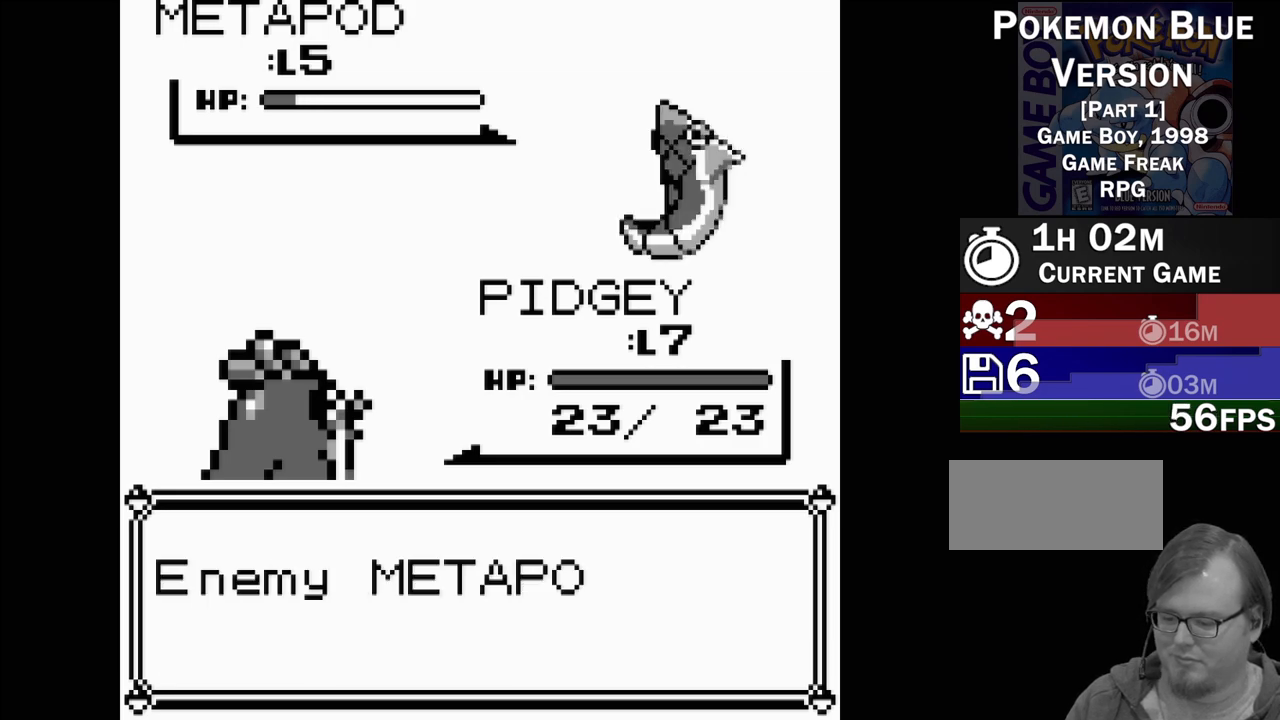
Gameplay with a controller (Nintendo layout); each line is a JSON object with the inputs held at the frame after it. "events" lists button and stick changes between this image and that frame as [ms after this image, input, new state], when the widget could be followed in between. Not read: L3 R3.
{"buttons": [], "events": [[83, "A", "down"], [150, "A", "up"], [233, "A", "down"], [317, "A", "up"], [400, "A", "down"], [500, "A", "up"]]}
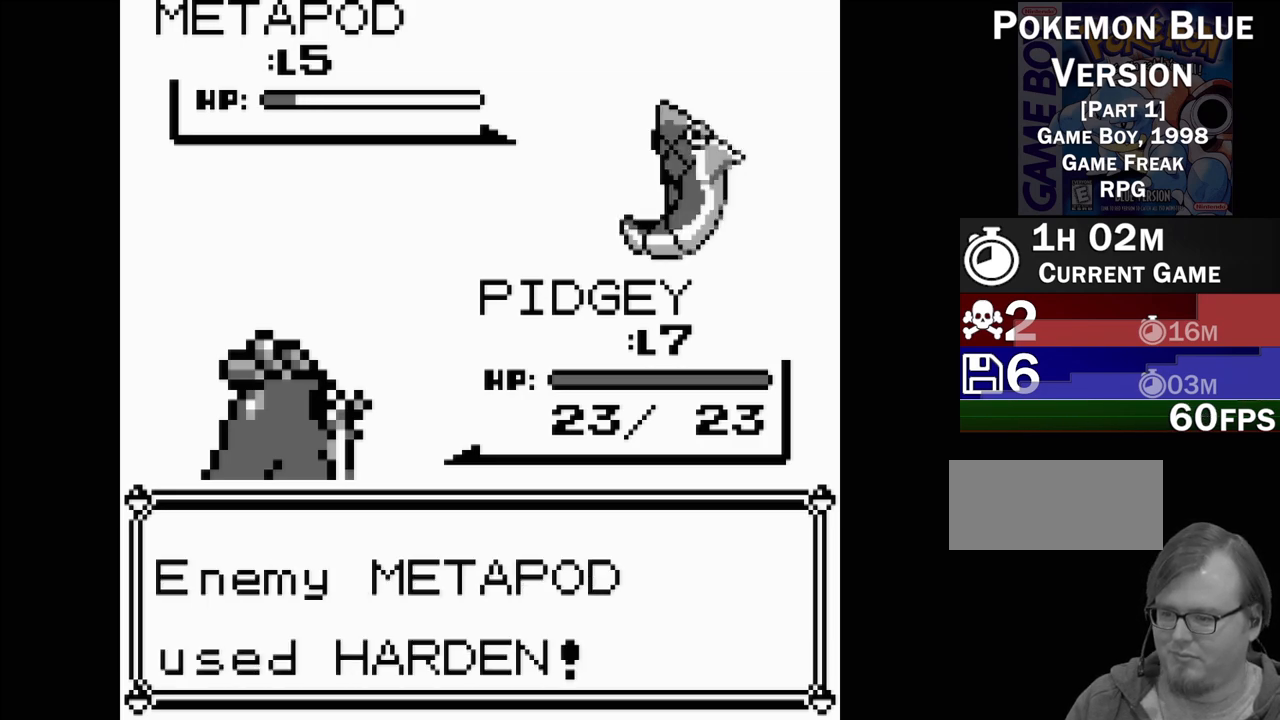
{"buttons": ["A"], "events": [[67, "A", "down"], [167, "A", "up"], [233, "A", "down"], [333, "A", "up"], [467, "A", "down"]]}
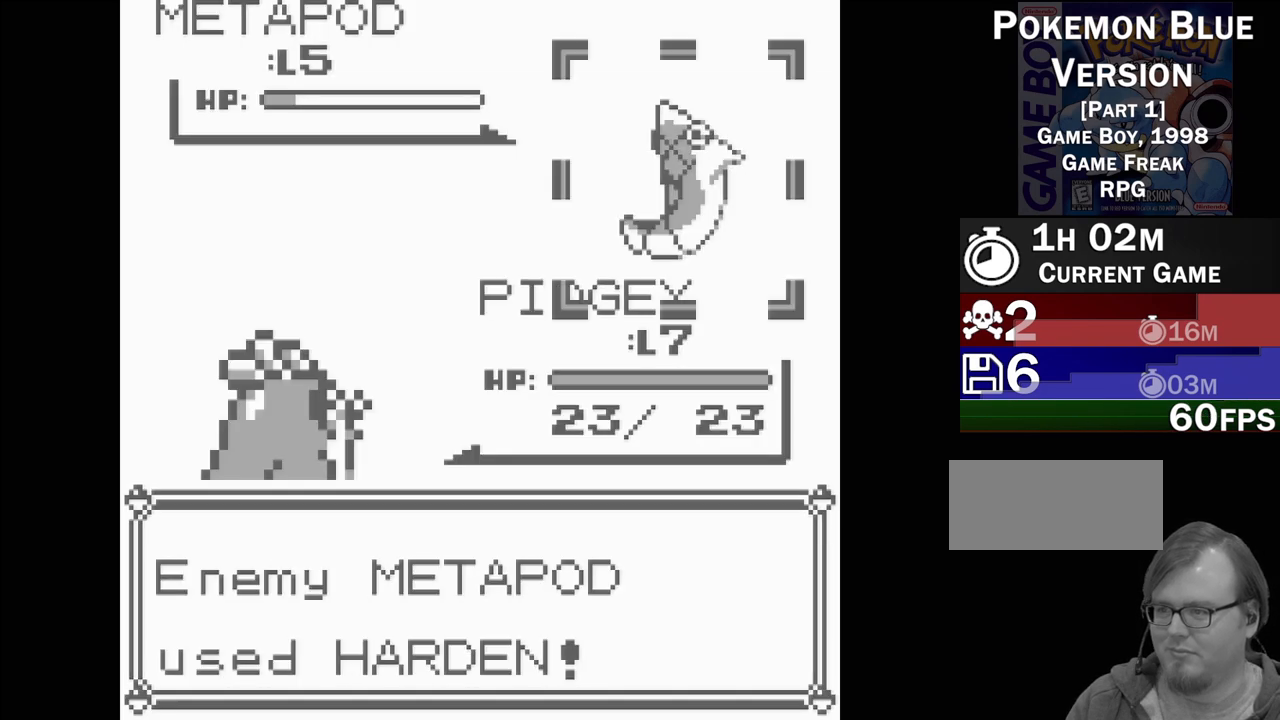
{"buttons": [], "events": [[83, "A", "up"], [167, "A", "down"], [267, "A", "up"], [367, "A", "down"], [467, "A", "up"]]}
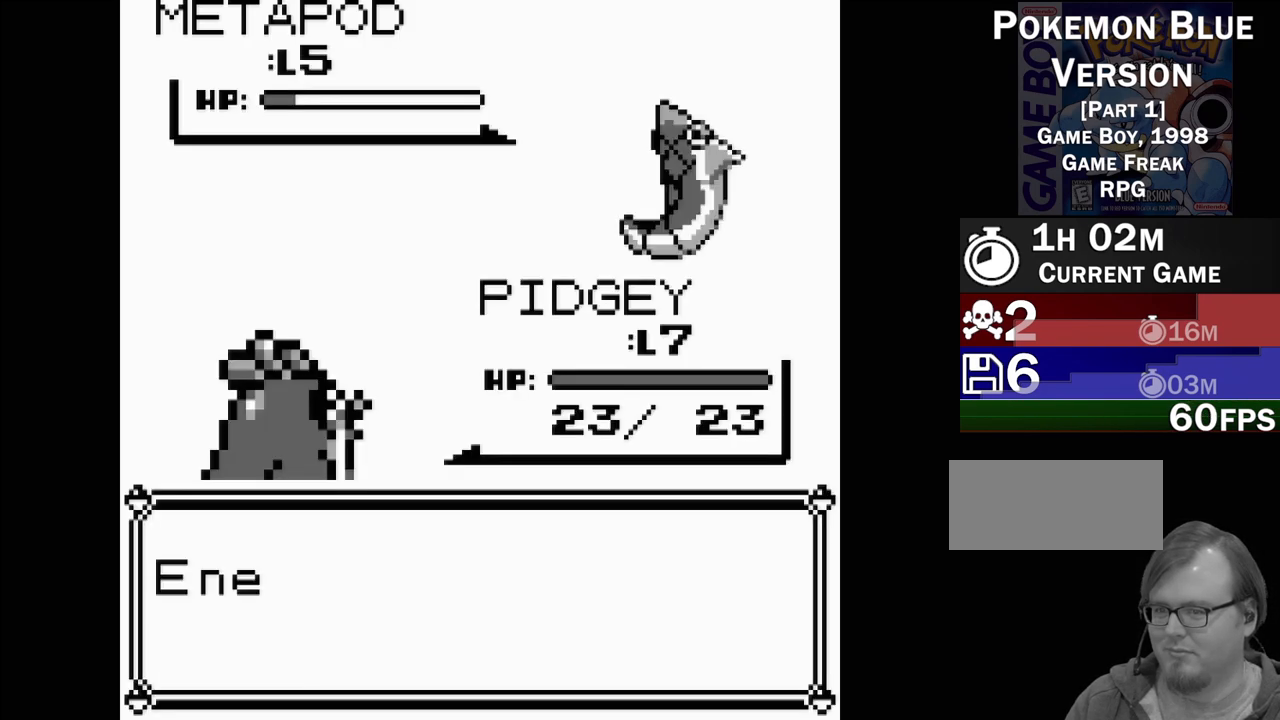
{"buttons": ["A"], "events": [[67, "A", "down"], [133, "A", "up"], [250, "A", "down"], [317, "A", "up"], [417, "A", "down"]]}
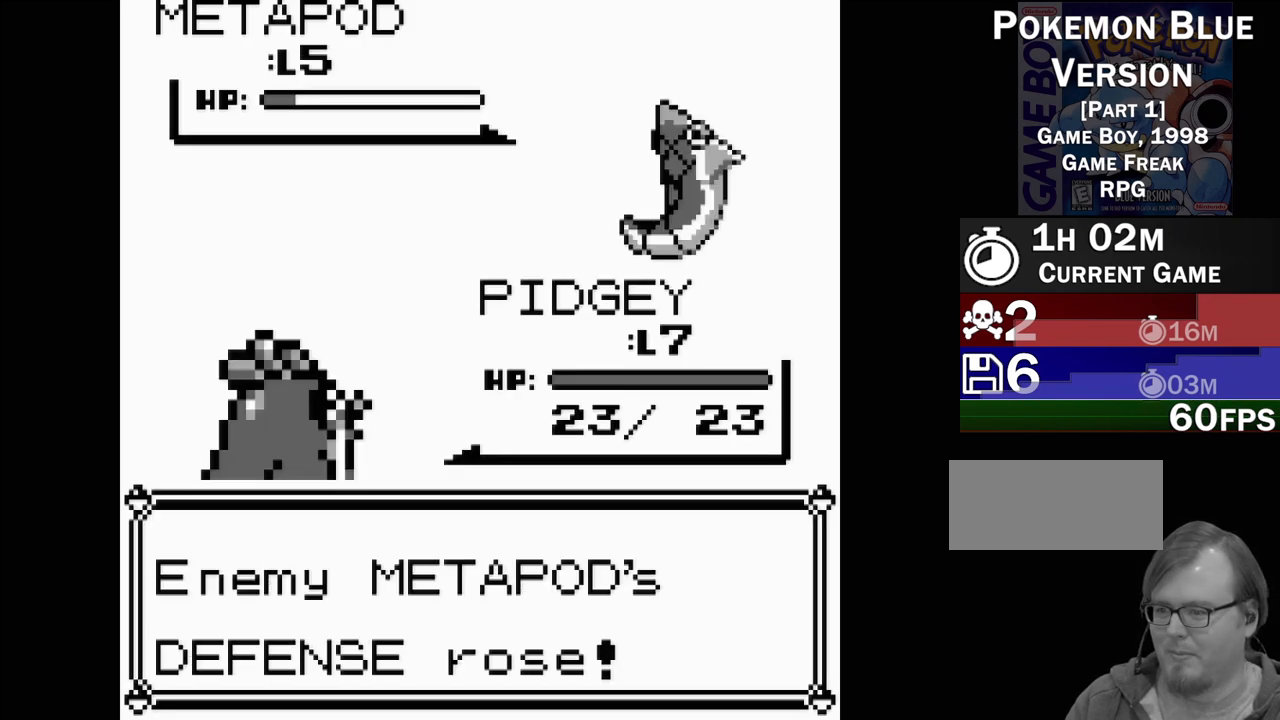
{"buttons": ["A"], "events": [[17, "A", "up"], [83, "A", "down"], [167, "A", "up"], [267, "A", "down"], [350, "A", "up"], [483, "A", "down"]]}
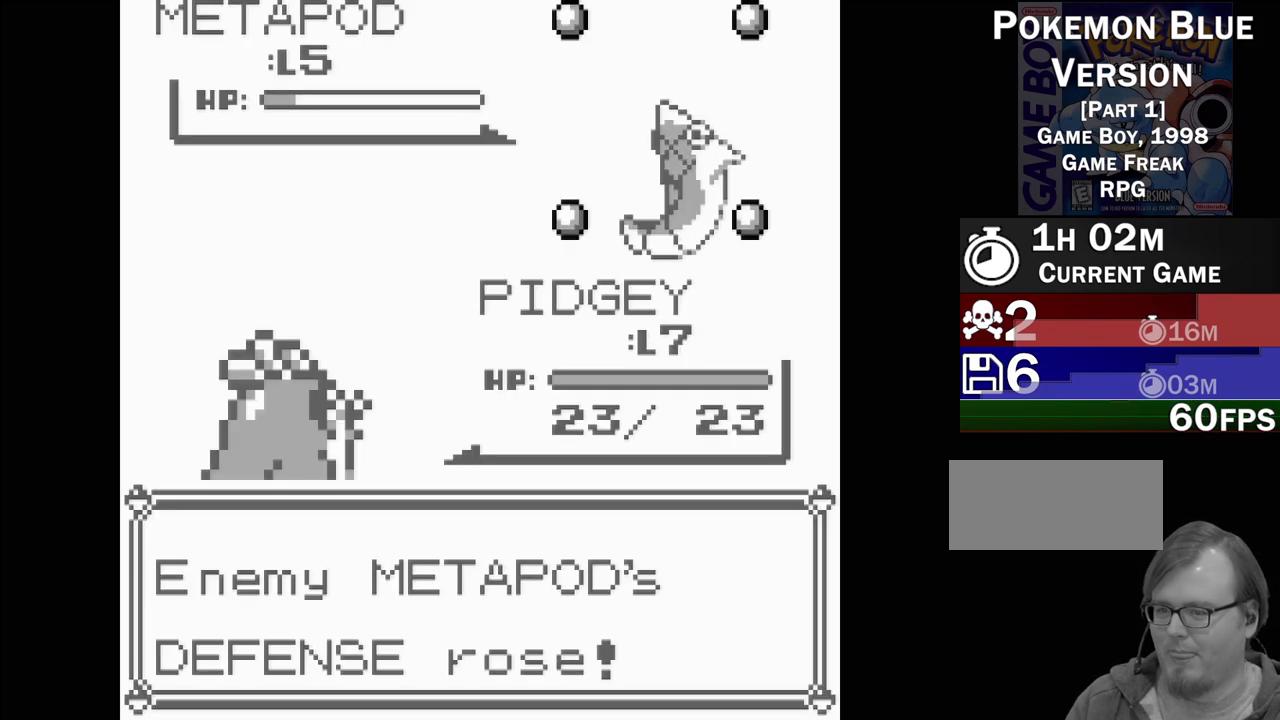
{"buttons": [], "events": [[67, "A", "up"], [200, "A", "down"], [267, "A", "up"], [400, "A", "down"], [500, "A", "up"]]}
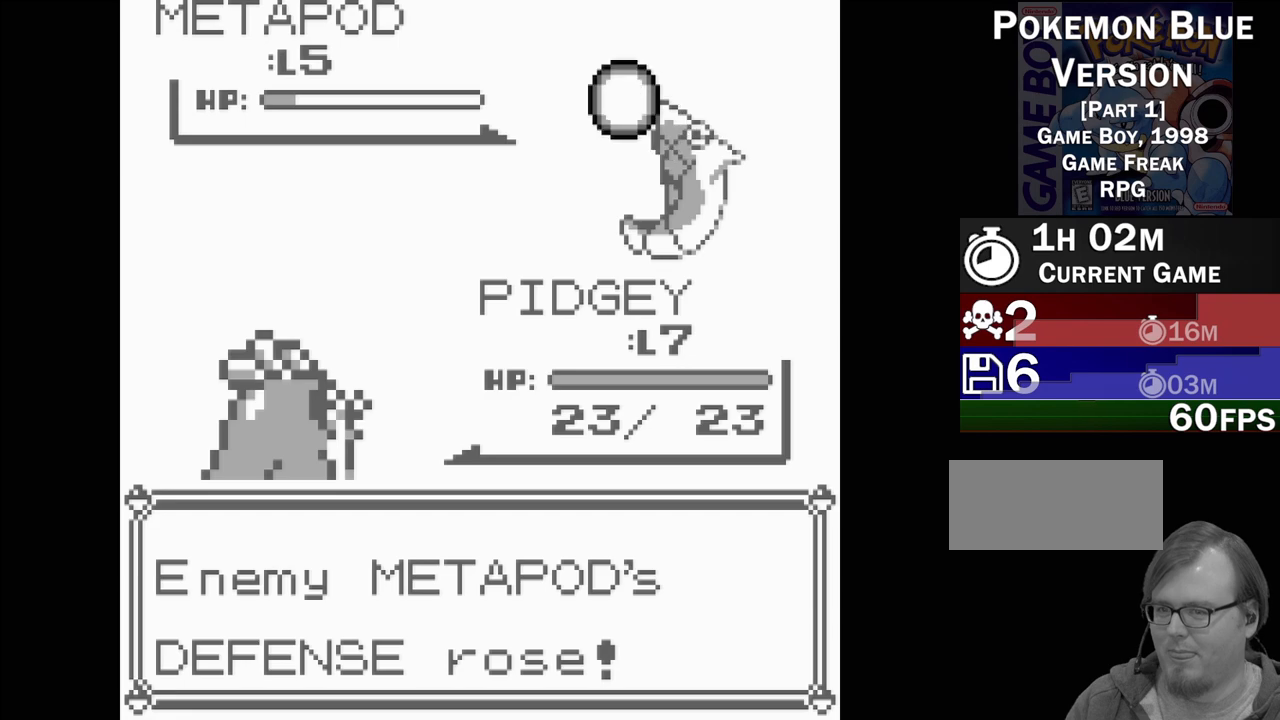
{"buttons": [], "events": [[100, "A", "down"], [200, "A", "up"], [317, "A", "down"], [400, "A", "up"]]}
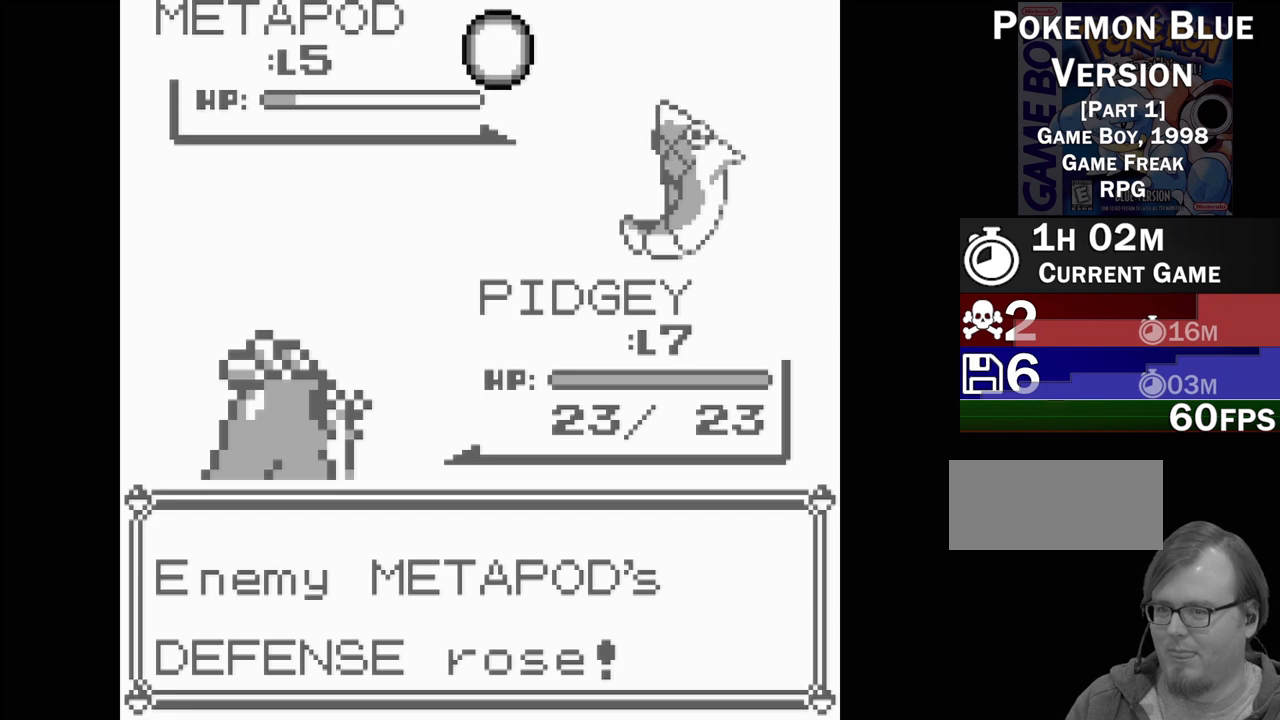
{"buttons": [], "events": [[83, "A", "down"], [117, "A", "up"], [317, "A", "down"], [417, "A", "up"]]}
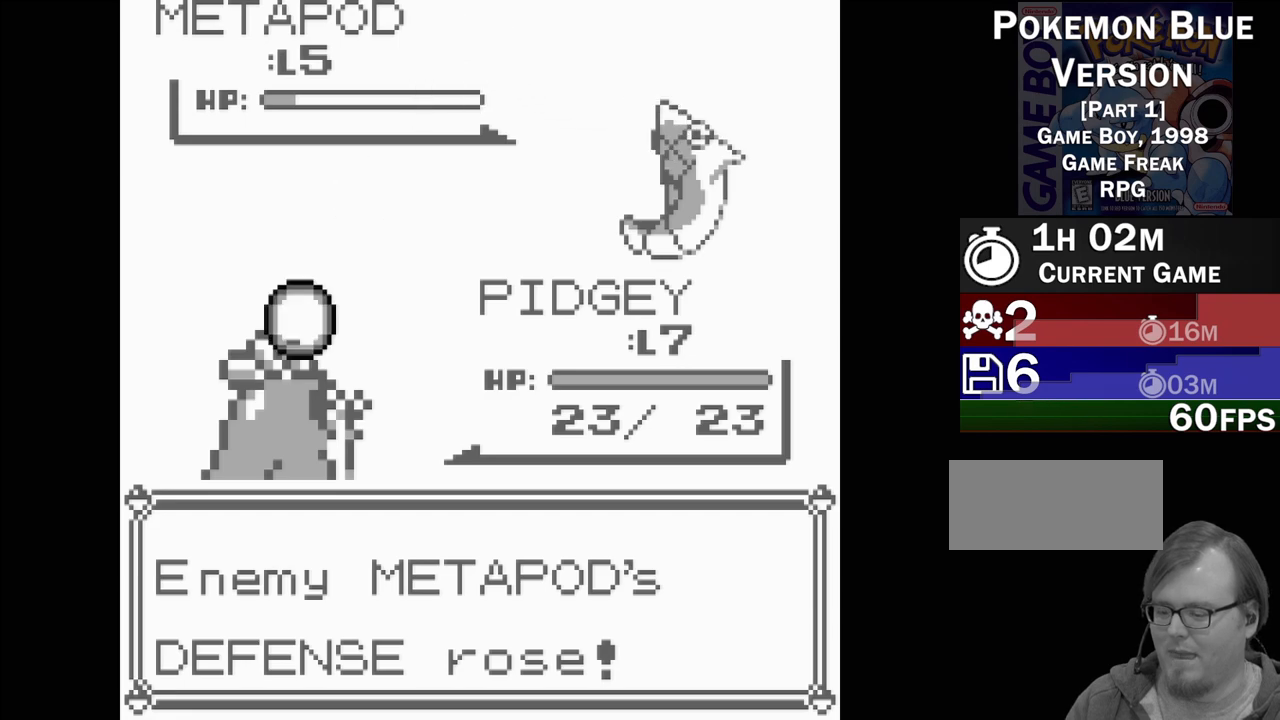
{"buttons": [], "events": [[17, "A", "down"], [117, "A", "up"], [200, "A", "down"], [300, "A", "up"]]}
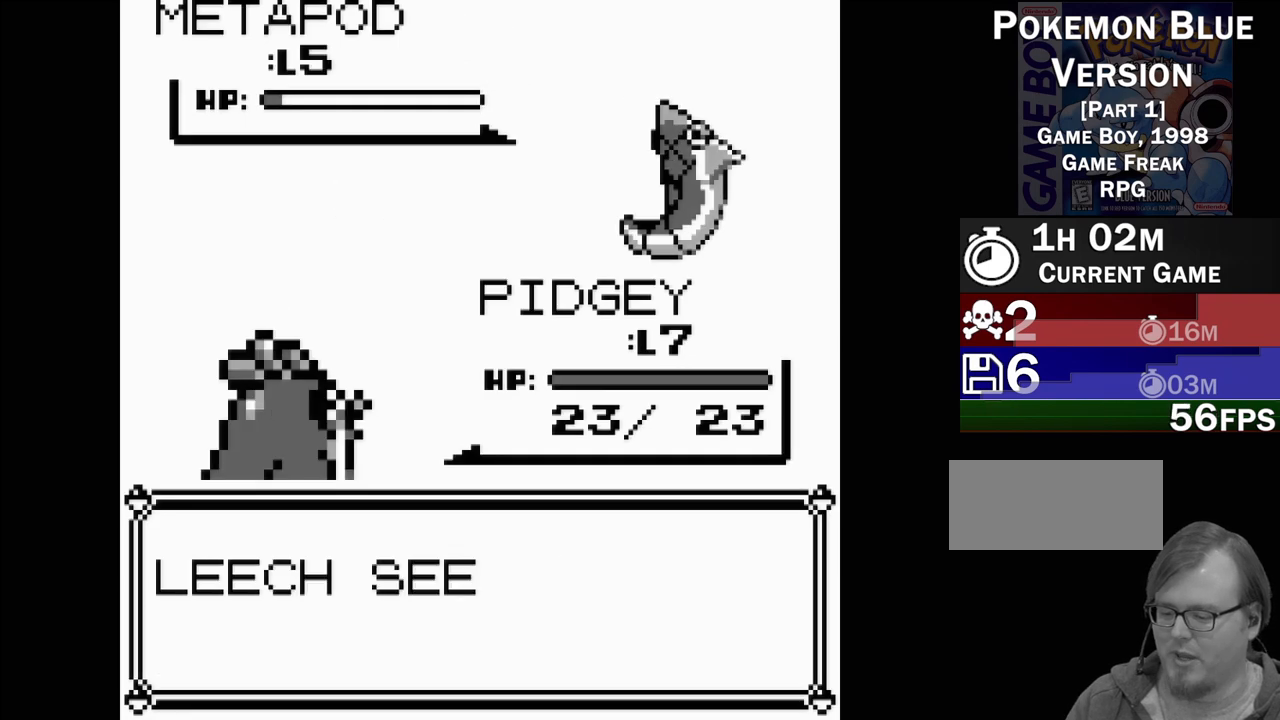
{"buttons": [], "events": [[50, "A", "down"], [133, "A", "up"], [300, "A", "down"], [400, "A", "up"]]}
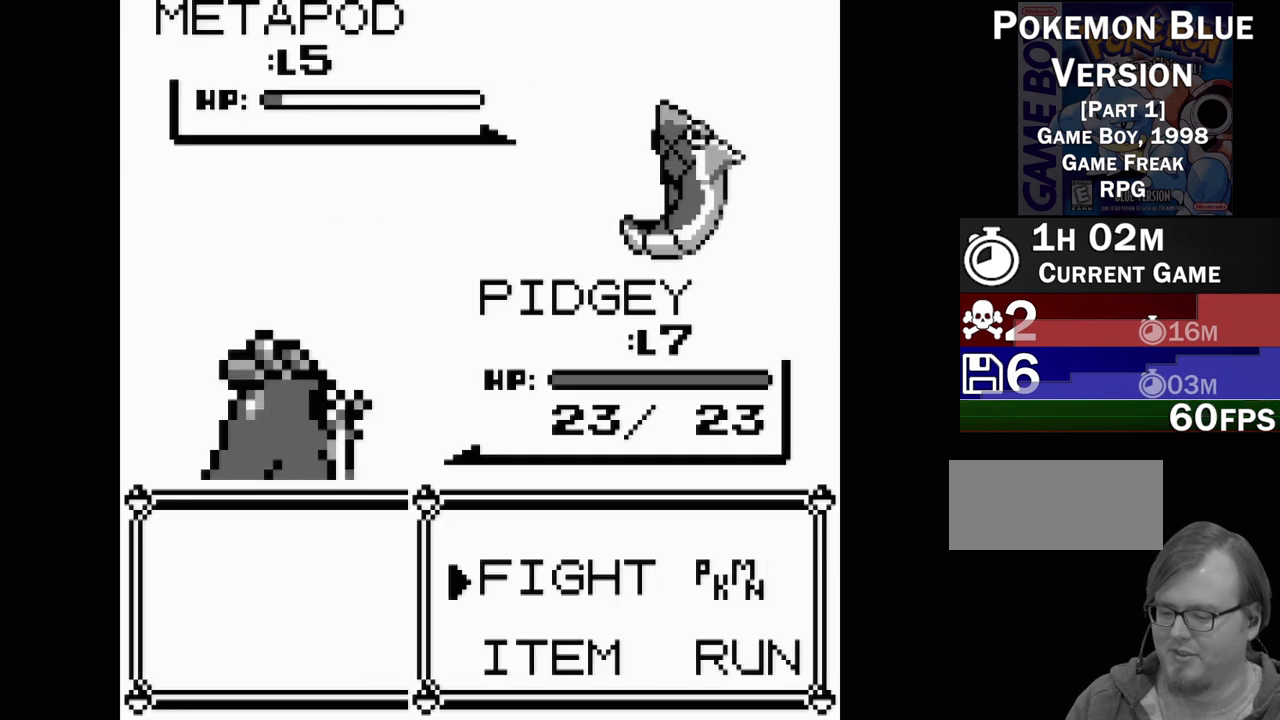
{"buttons": [], "events": [[50, "A", "down"], [200, "A", "up"], [317, "A", "down"], [433, "A", "up"]]}
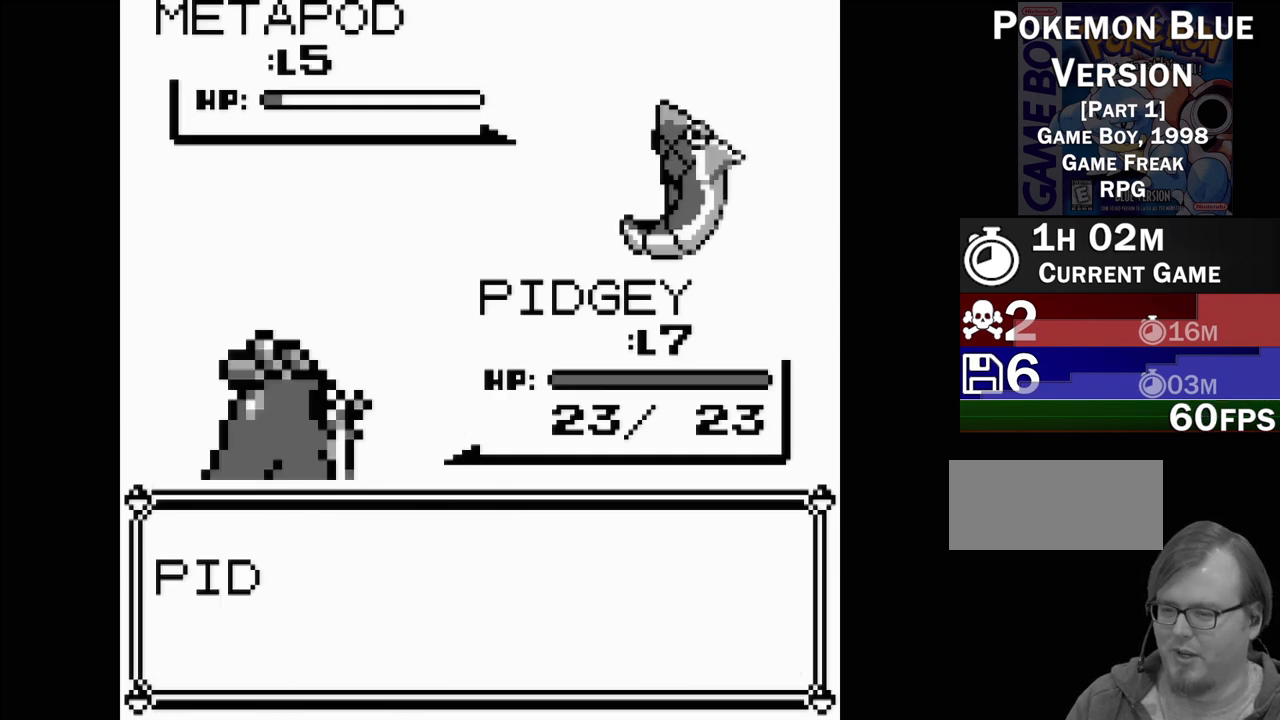
{"buttons": [], "events": [[17, "A", "down"], [150, "A", "up"]]}
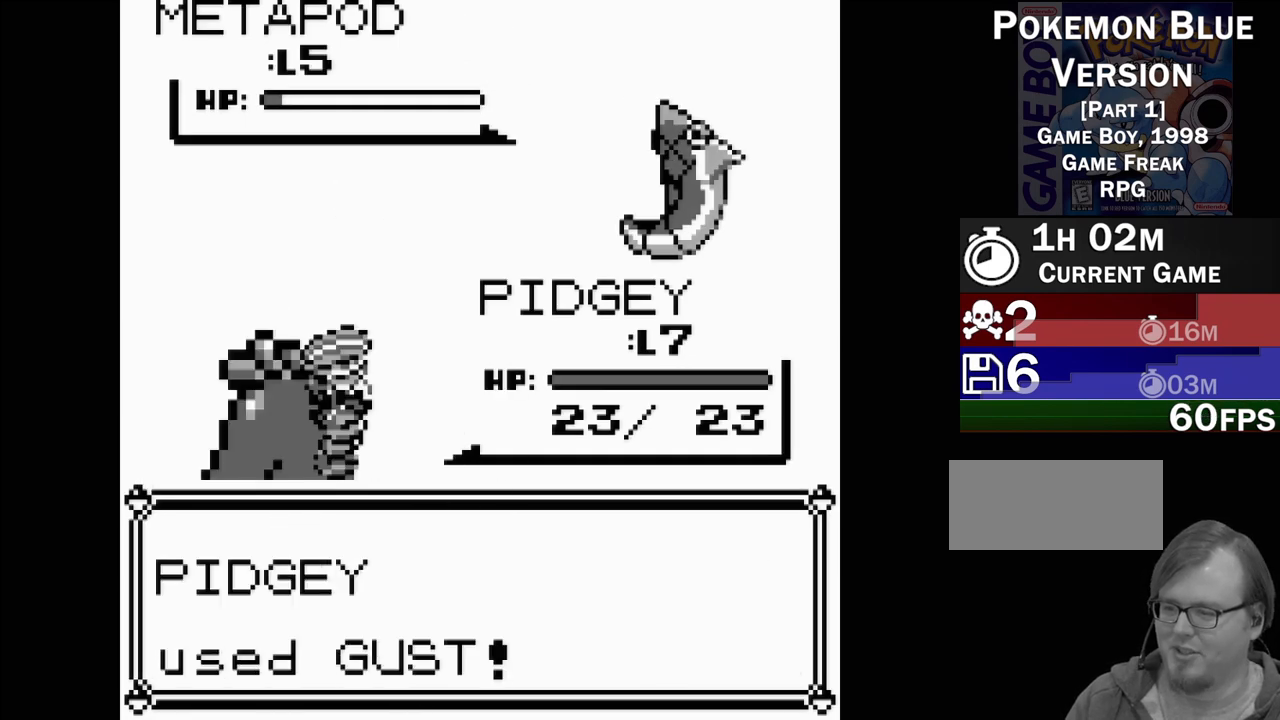
{"buttons": [], "events": []}
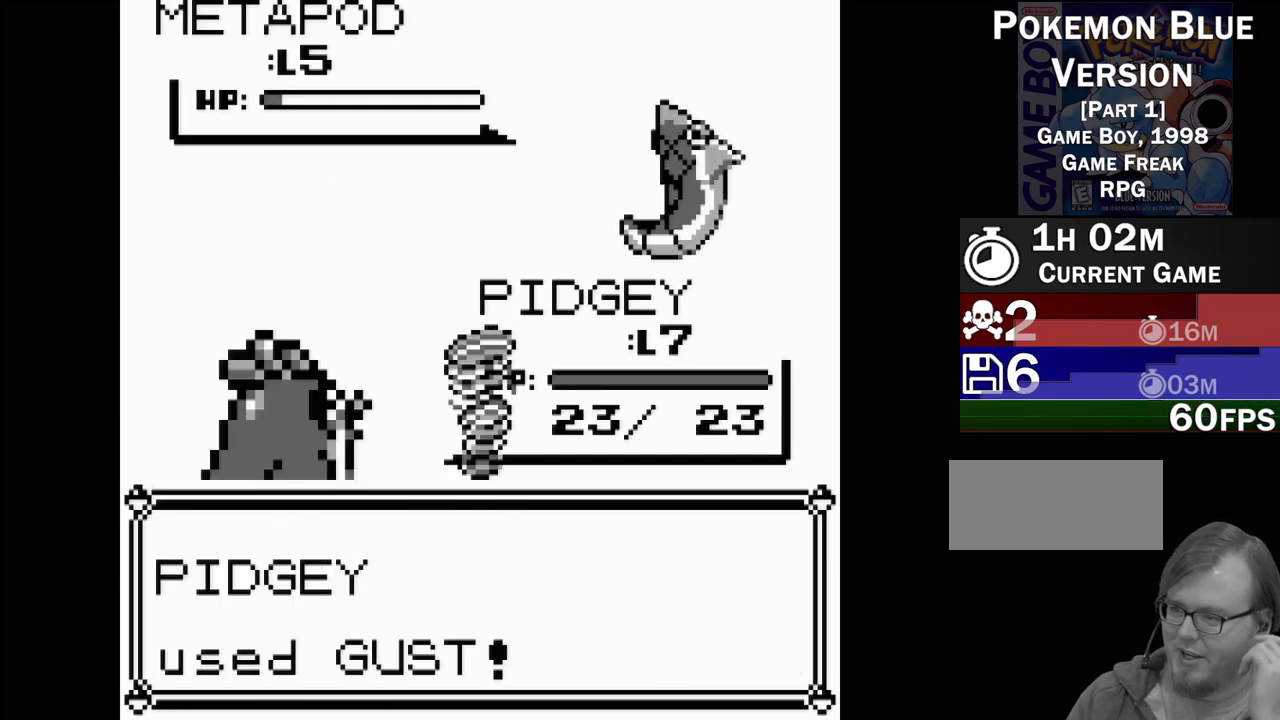
{"buttons": [], "events": []}
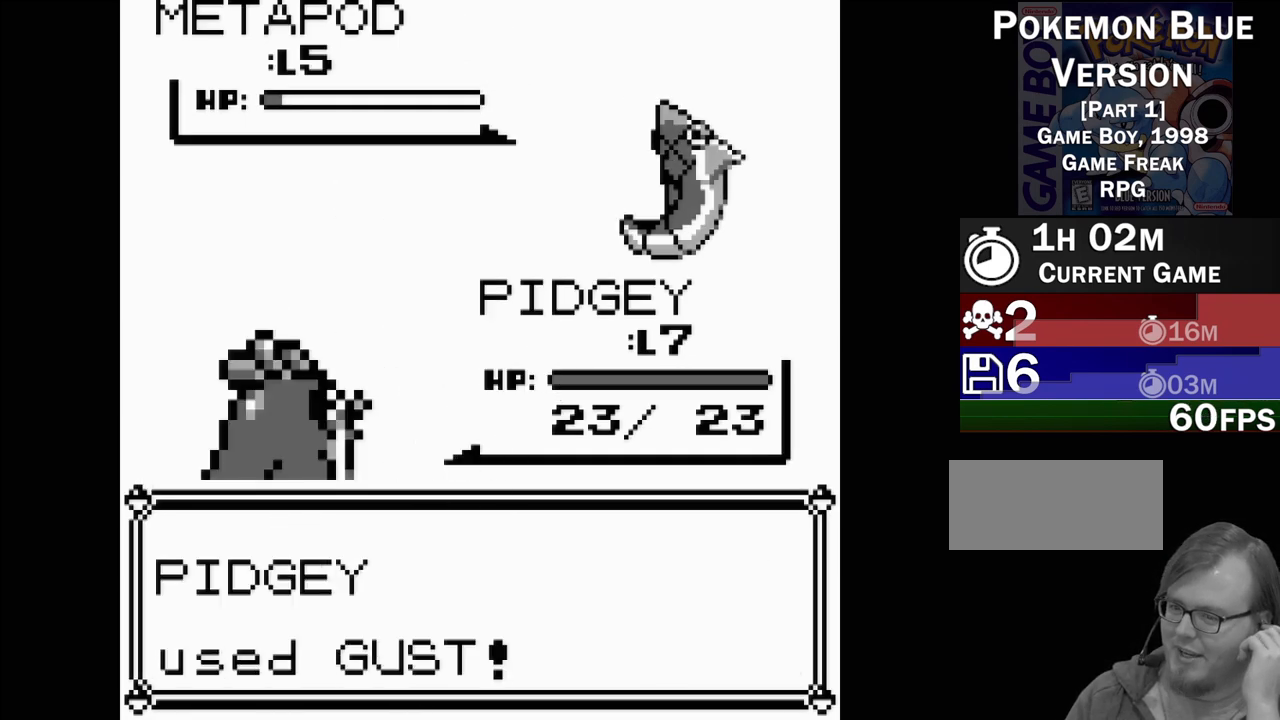
{"buttons": [], "events": []}
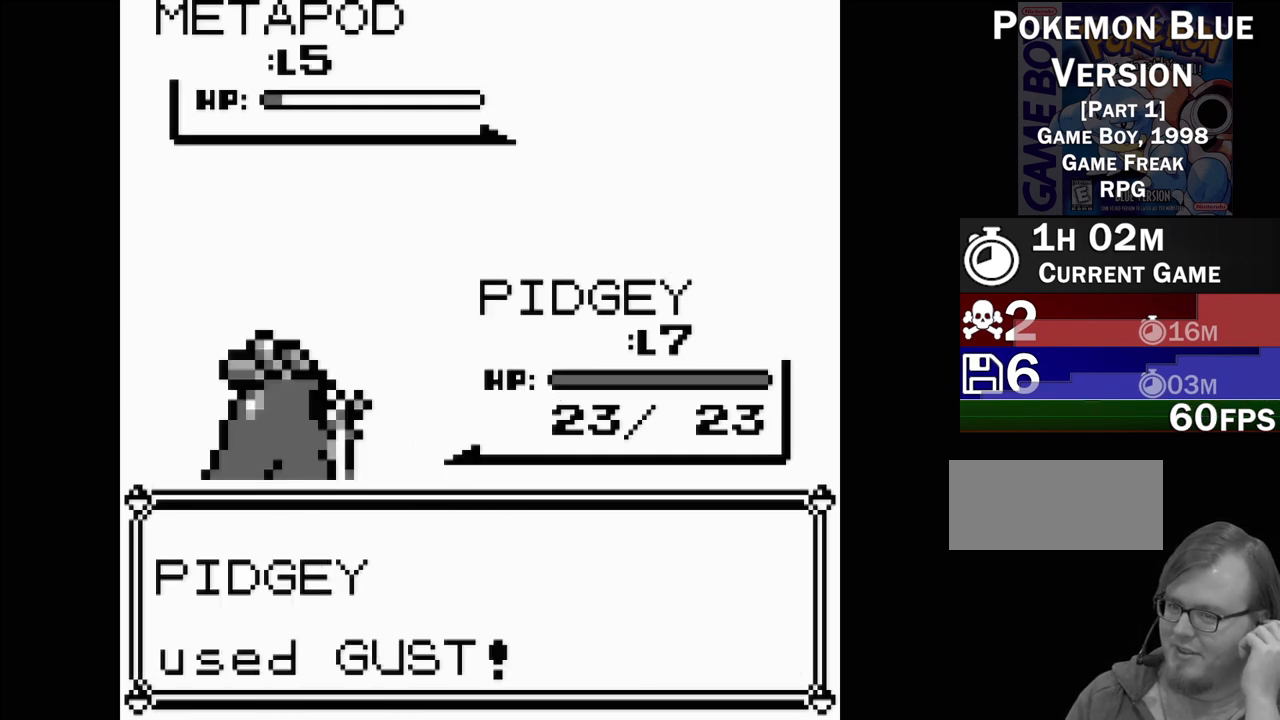
{"buttons": [], "events": []}
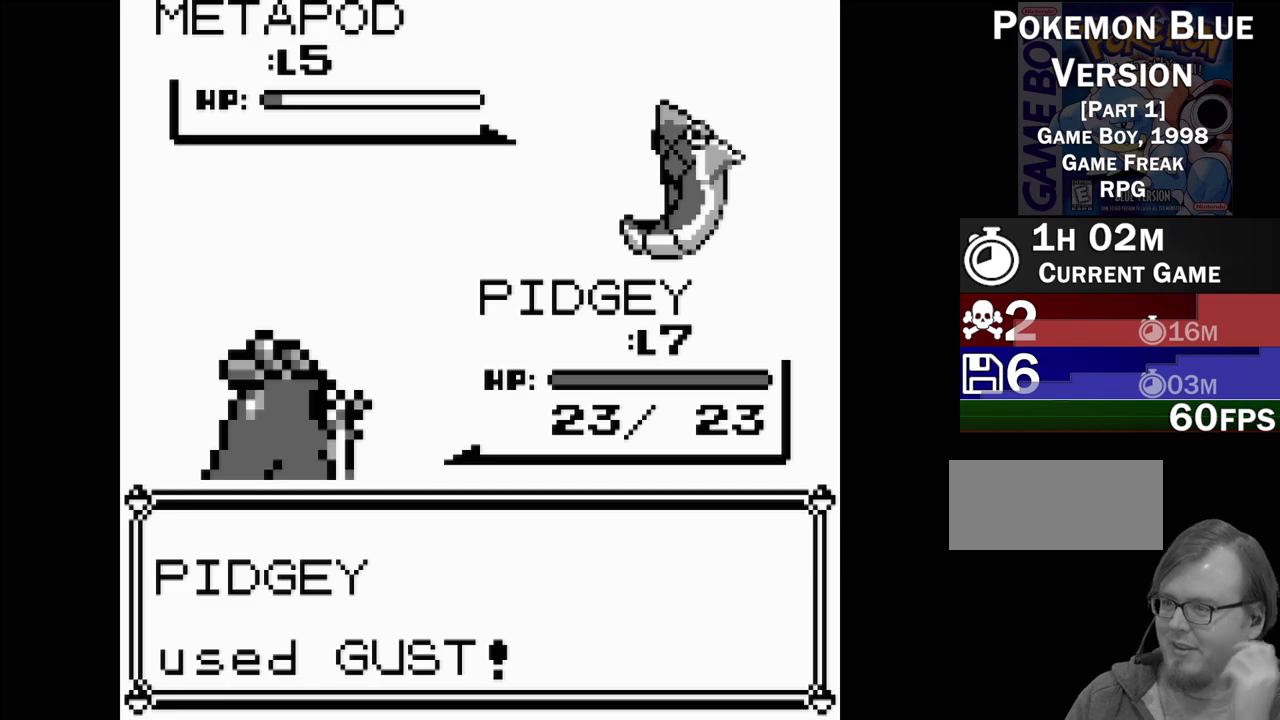
{"buttons": [], "events": []}
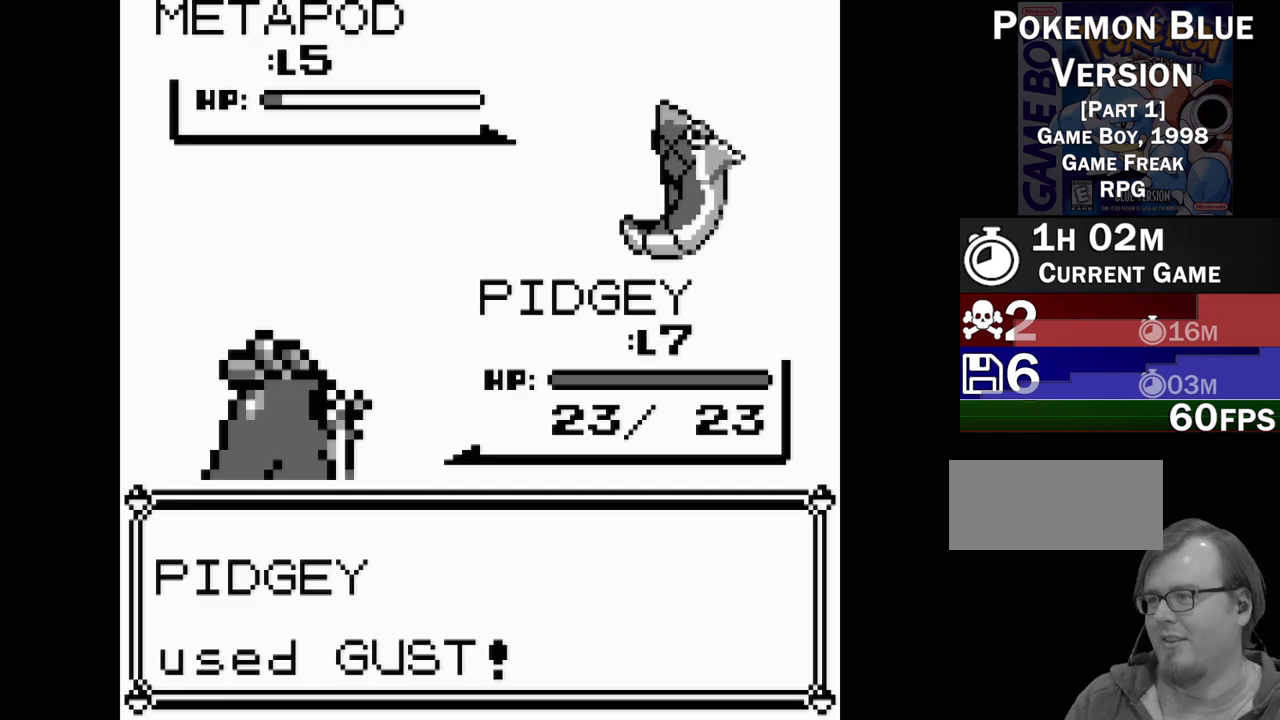
{"buttons": [], "events": []}
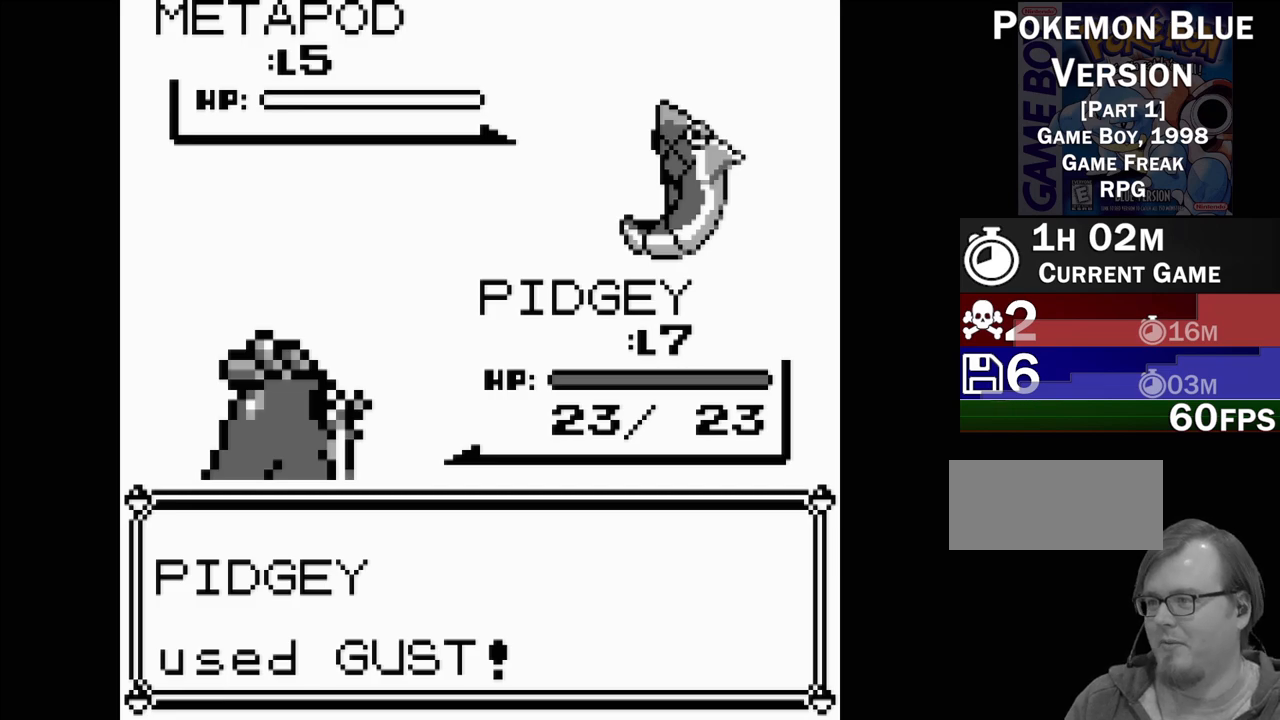
{"buttons": [], "events": []}
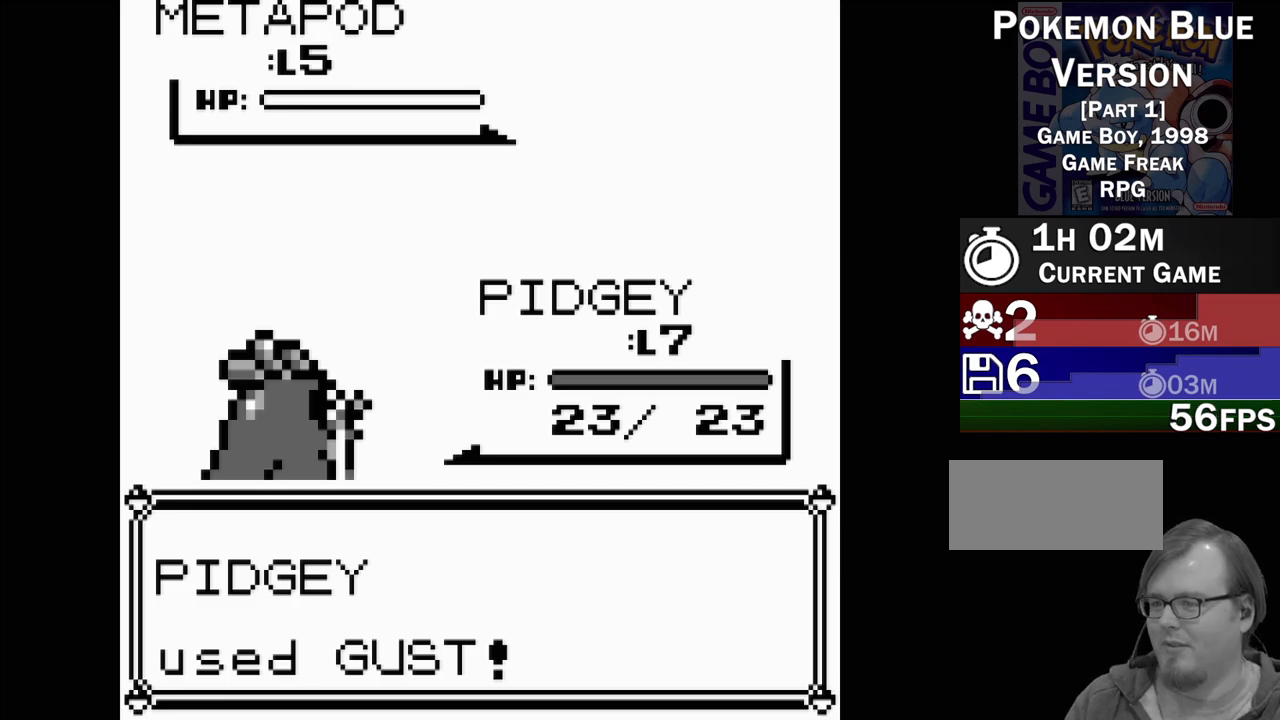
{"buttons": [], "events": []}
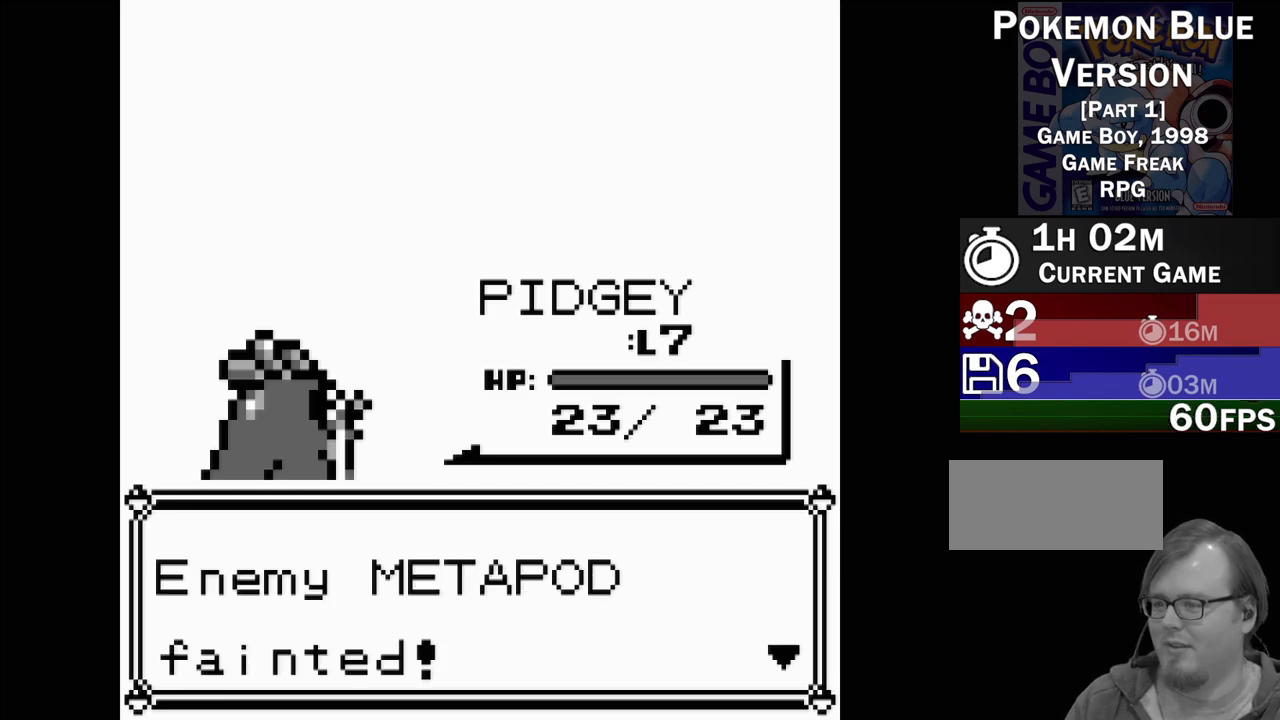
{"buttons": [], "events": [[133, "A", "down"], [267, "A", "up"]]}
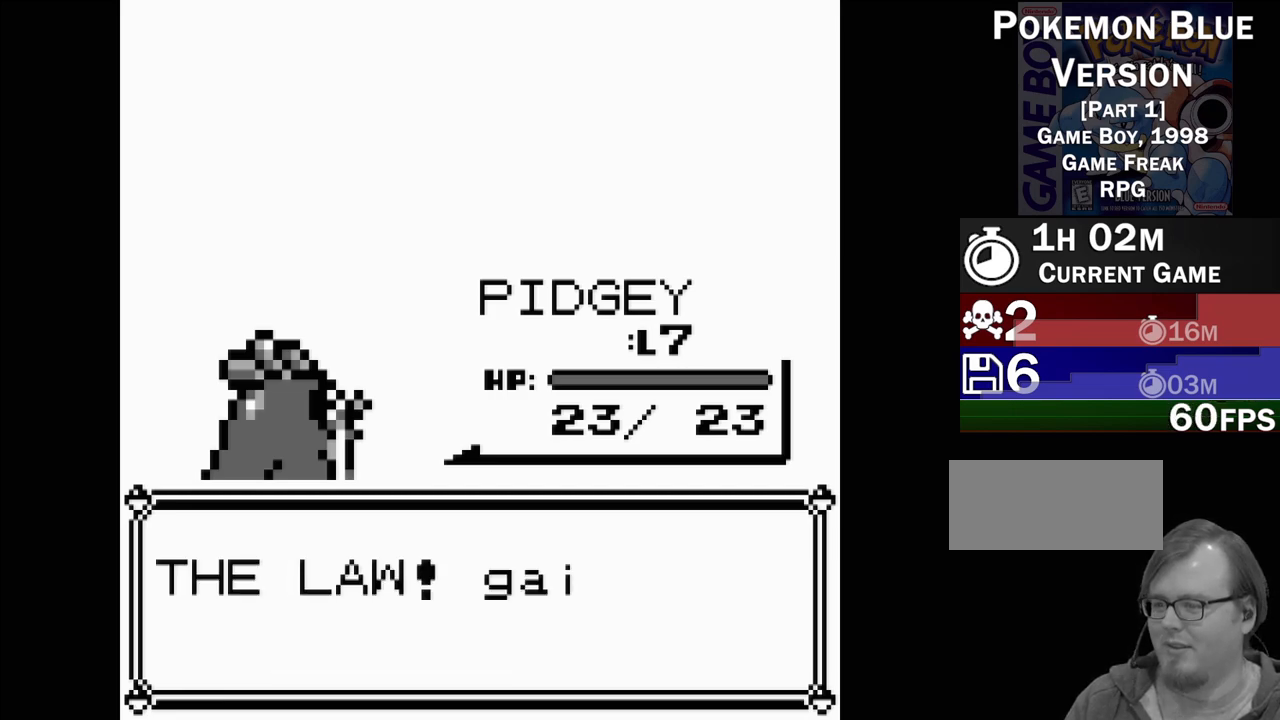
{"buttons": [], "events": []}
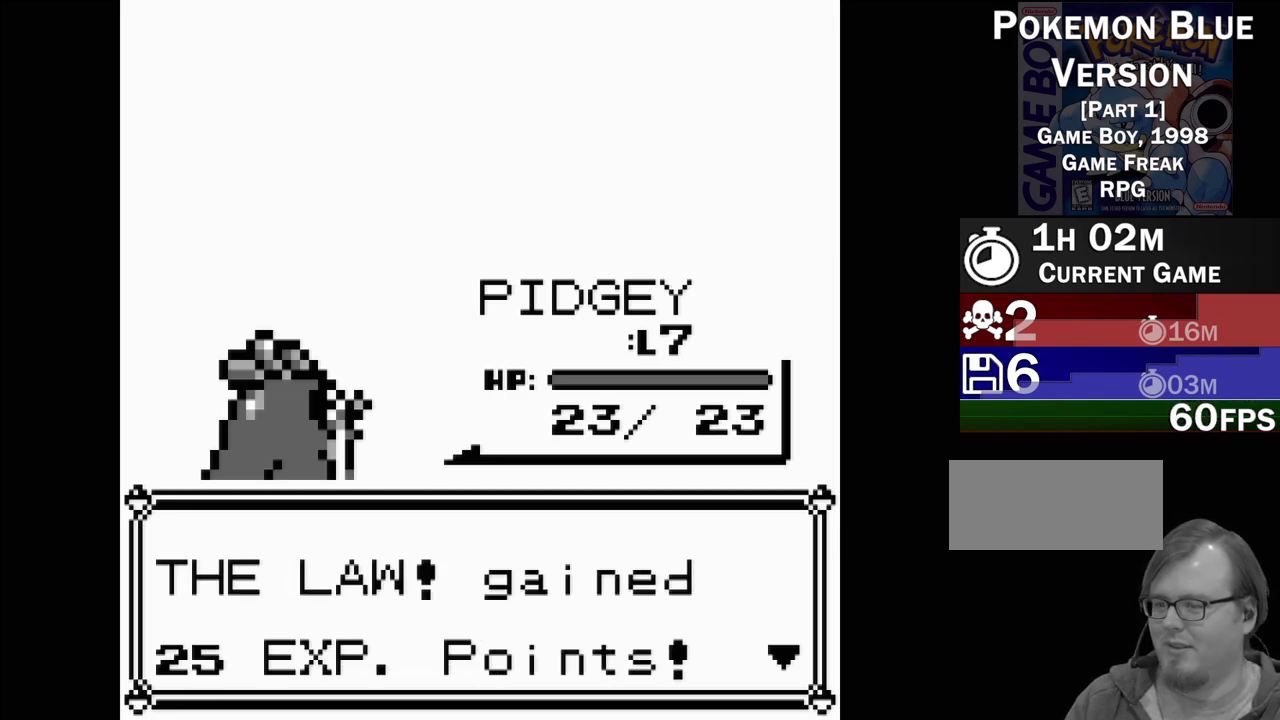
{"buttons": [], "events": [[83, "A", "down"], [233, "A", "up"]]}
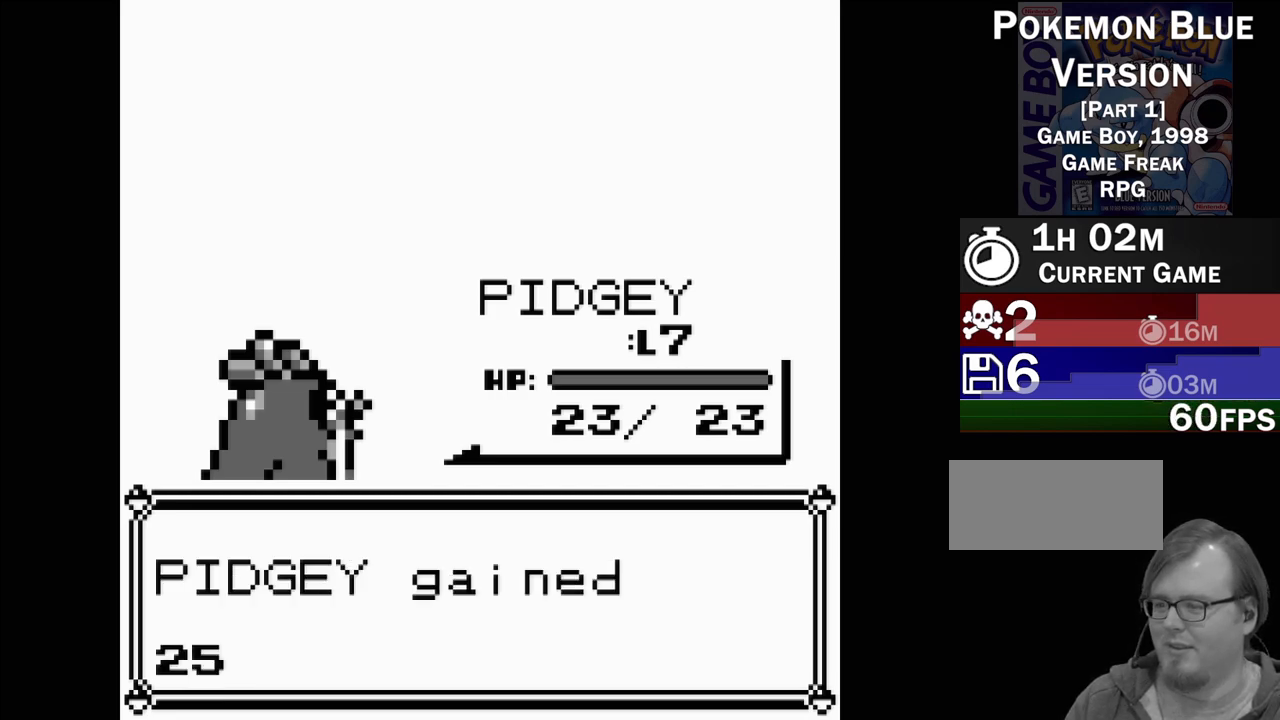
{"buttons": [], "events": [[233, "A", "down"], [400, "A", "up"]]}
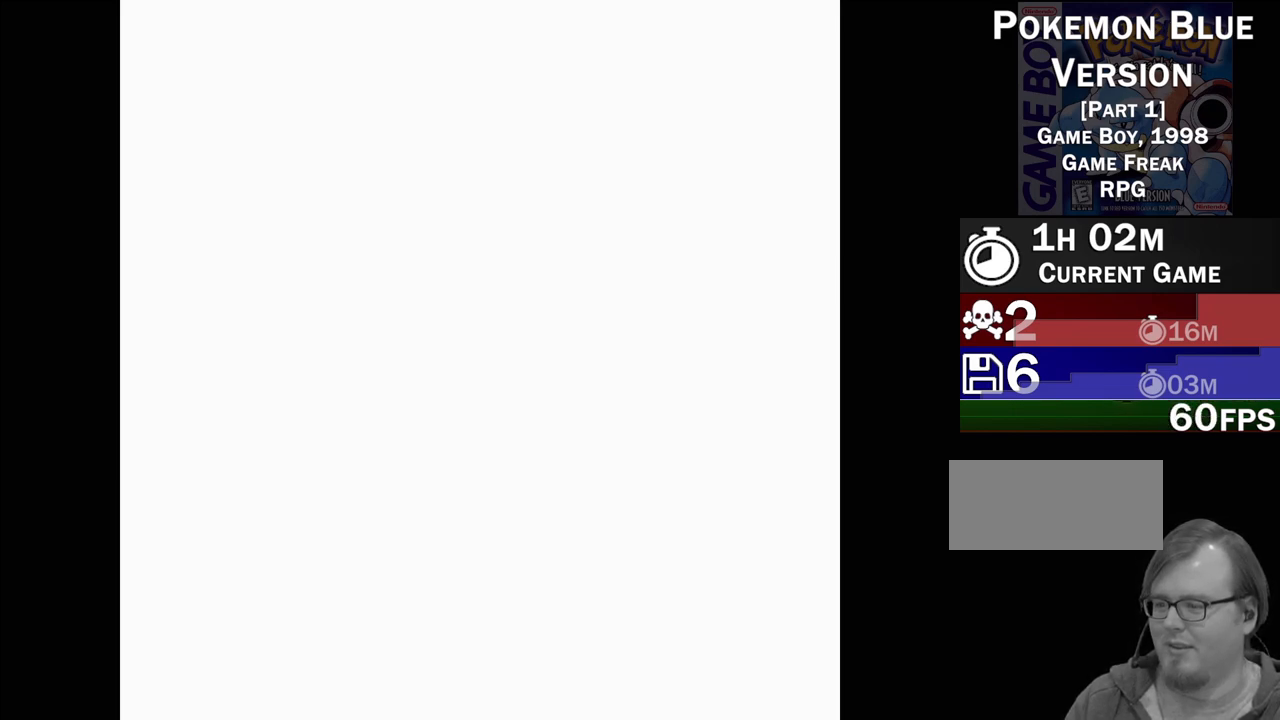
{"buttons": [], "events": []}
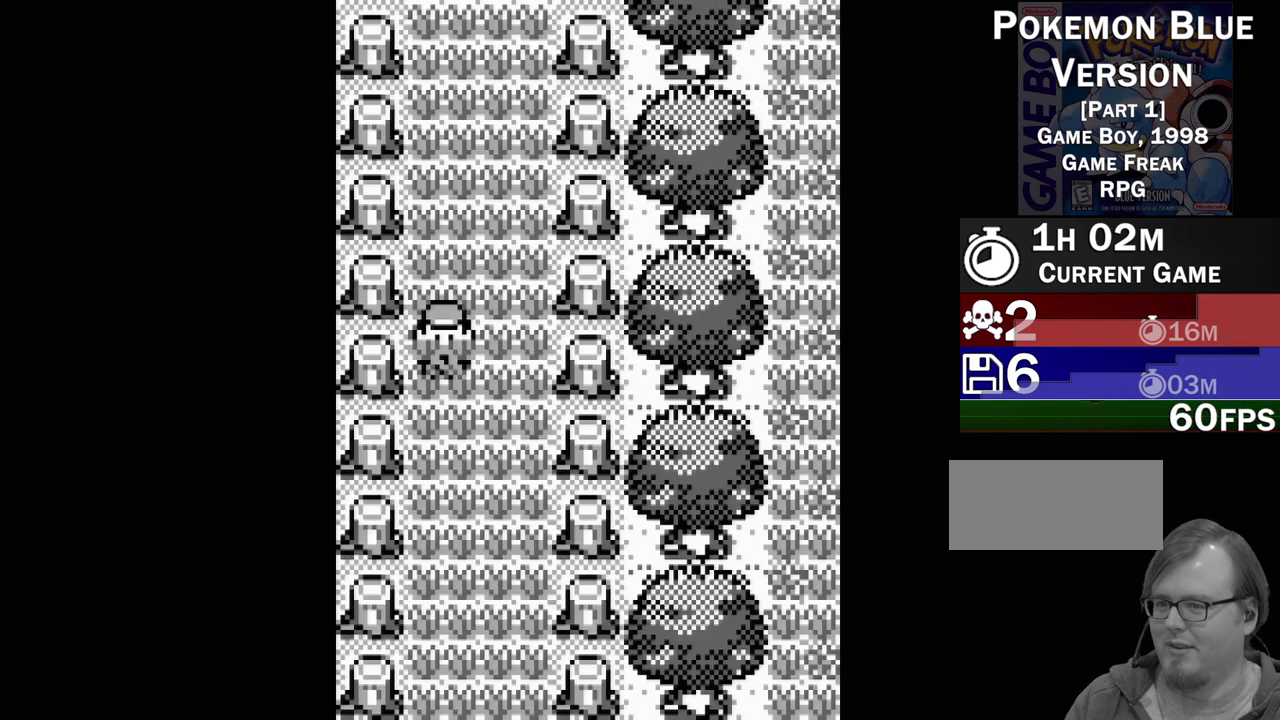
{"buttons": ["DPAD_DOWN"], "events": [[333, "DPAD_DOWN", "down"]]}
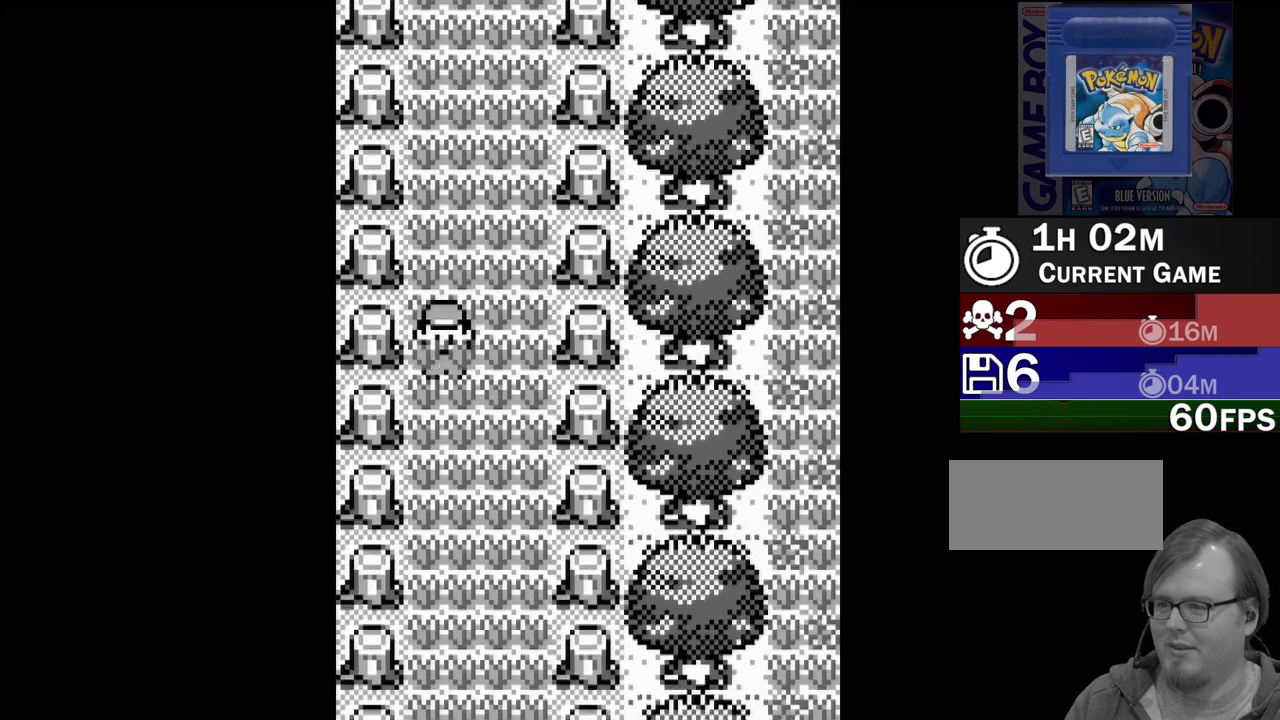
{"buttons": ["DPAD_DOWN"], "events": []}
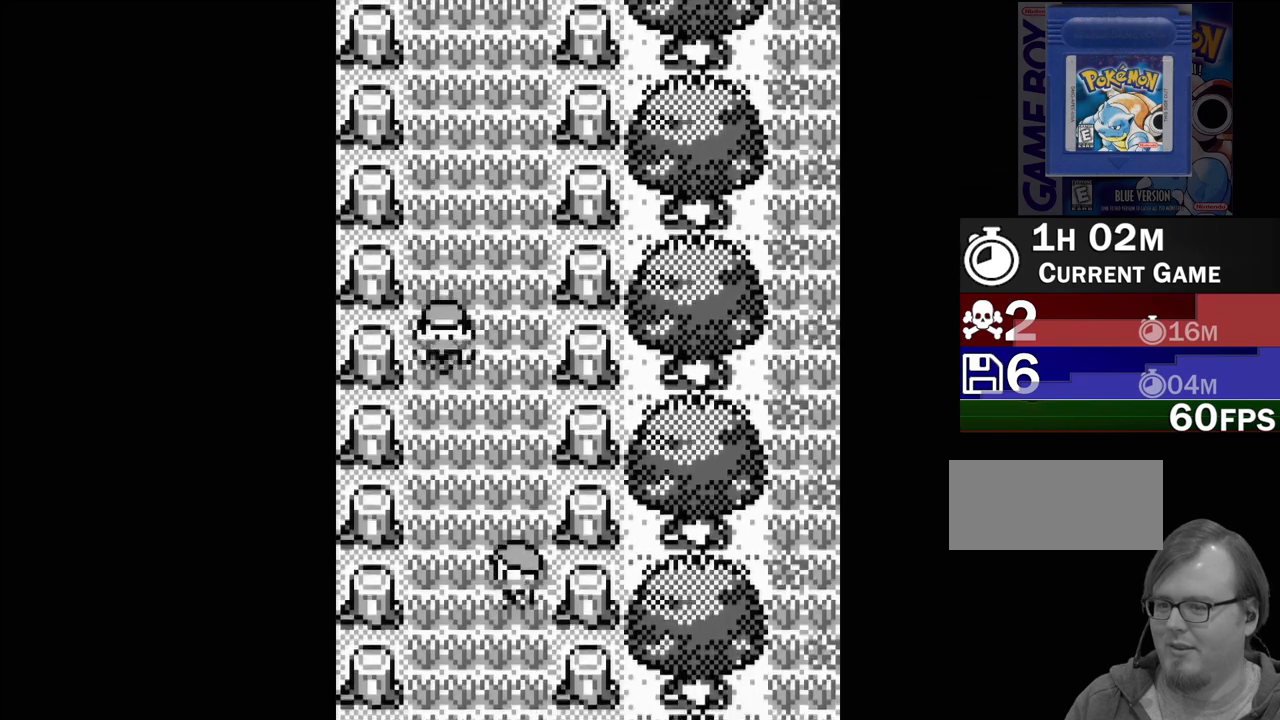
{"buttons": ["DPAD_DOWN"], "events": []}
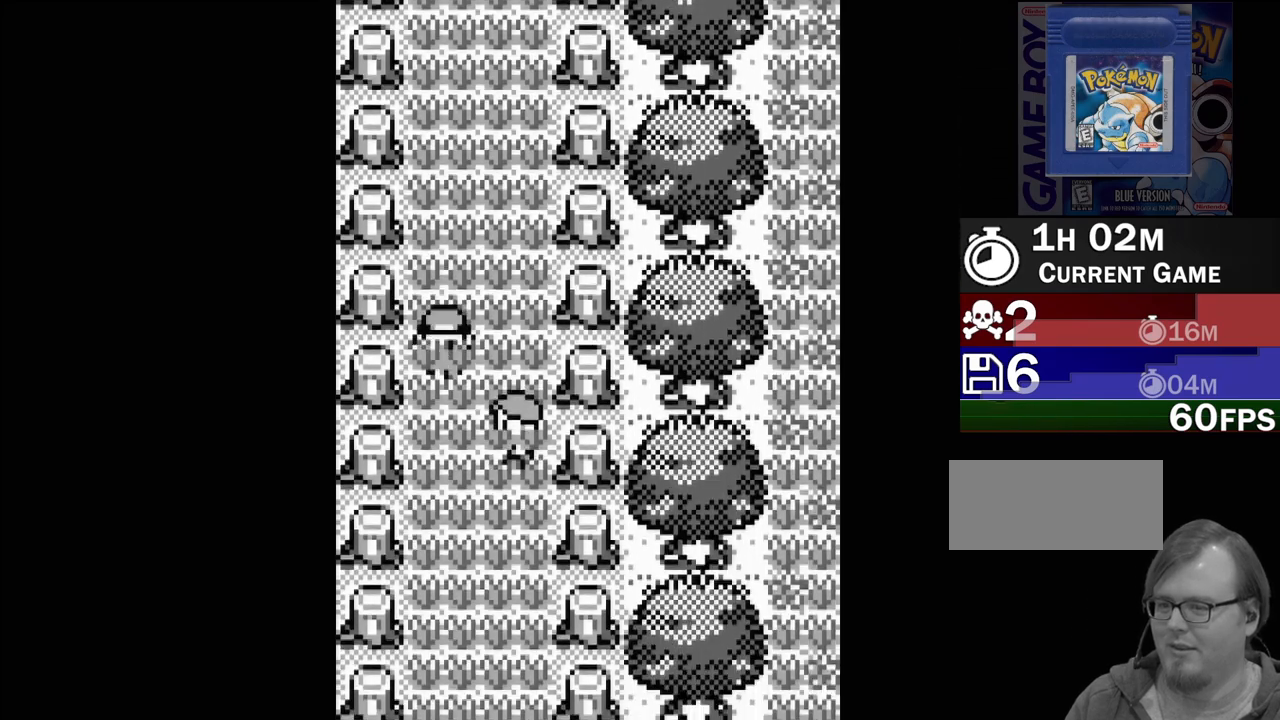
{"buttons": ["DPAD_DOWN"], "events": []}